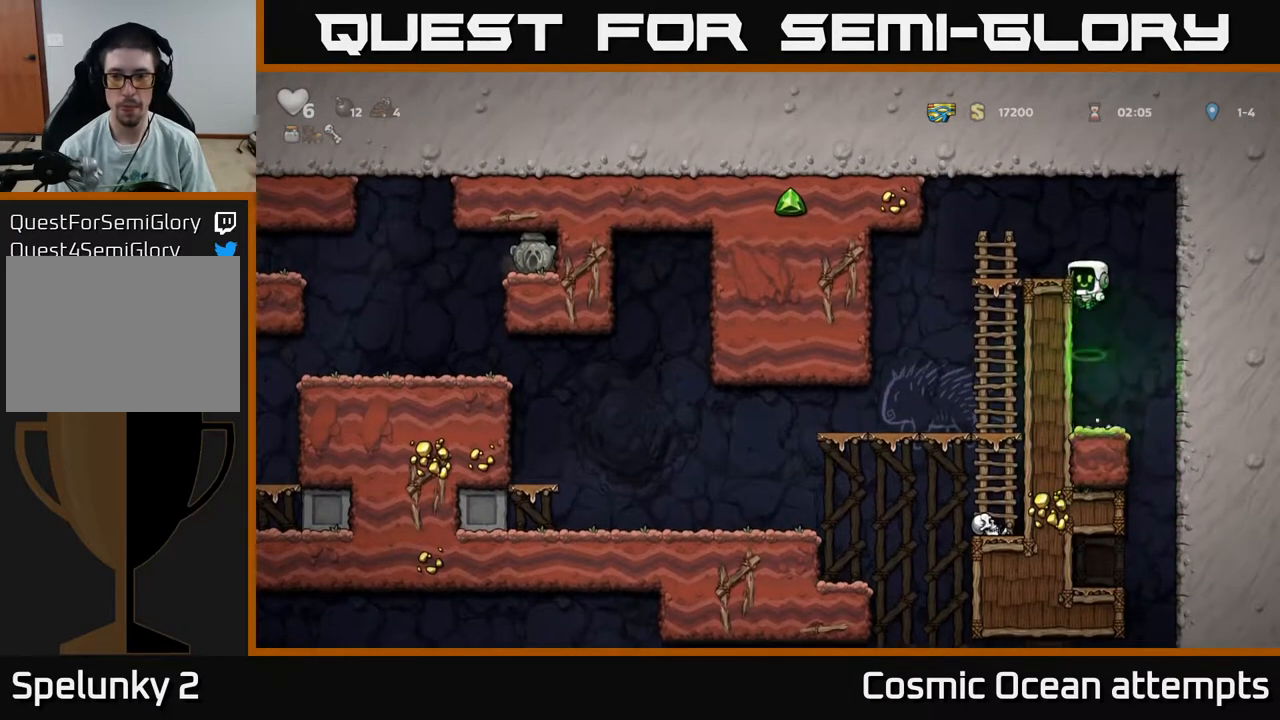
Gameplay with a controller (Xbox layout); each line is a JSON object with the inputs held at the frame after it. "events" lists button and stick changes between this image and that frame as [ms after this image, input, new state], when the widget could be followed in between. Not read: left_stick.
{"buttons": [], "right_stick": "center", "events": [[67, "A", "down"], [250, "A", "up"], [400, "DPAD_LEFT", "up"]]}
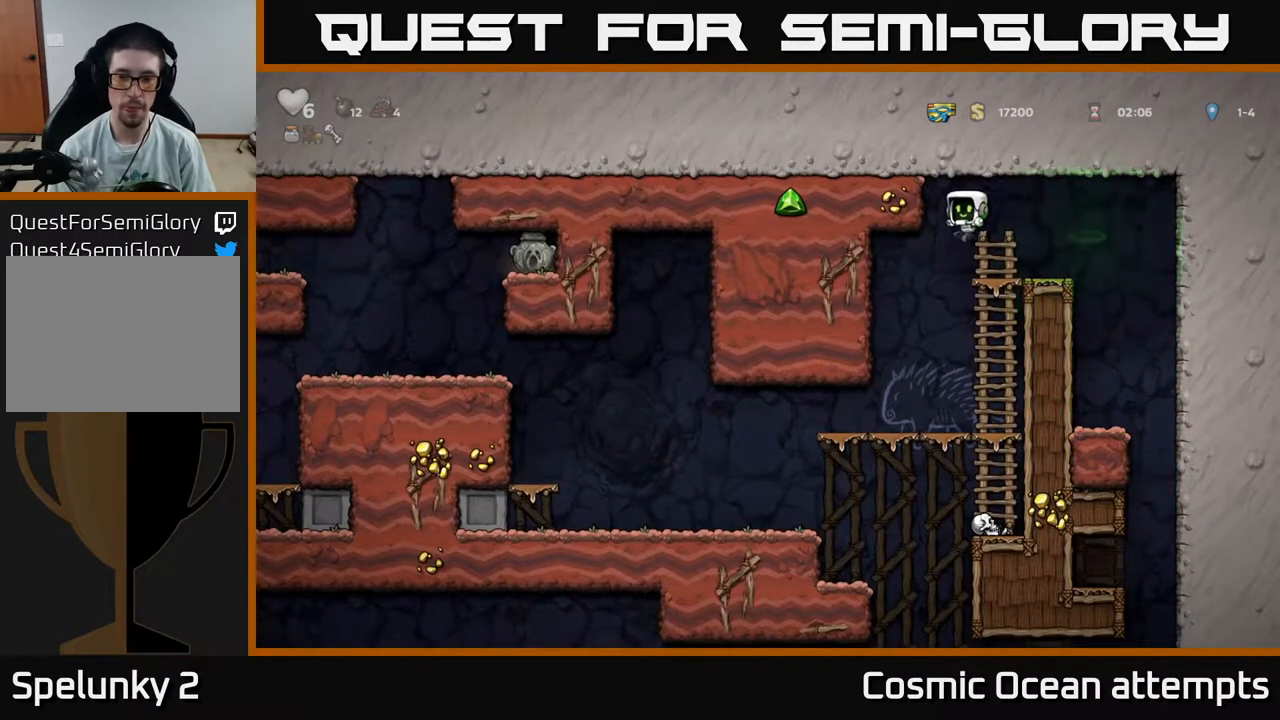
{"buttons": ["DPAD_DOWN"], "right_stick": "center", "events": [[83, "DPAD_LEFT", "down"], [217, "DPAD_LEFT", "up"], [400, "DPAD_DOWN", "down"]]}
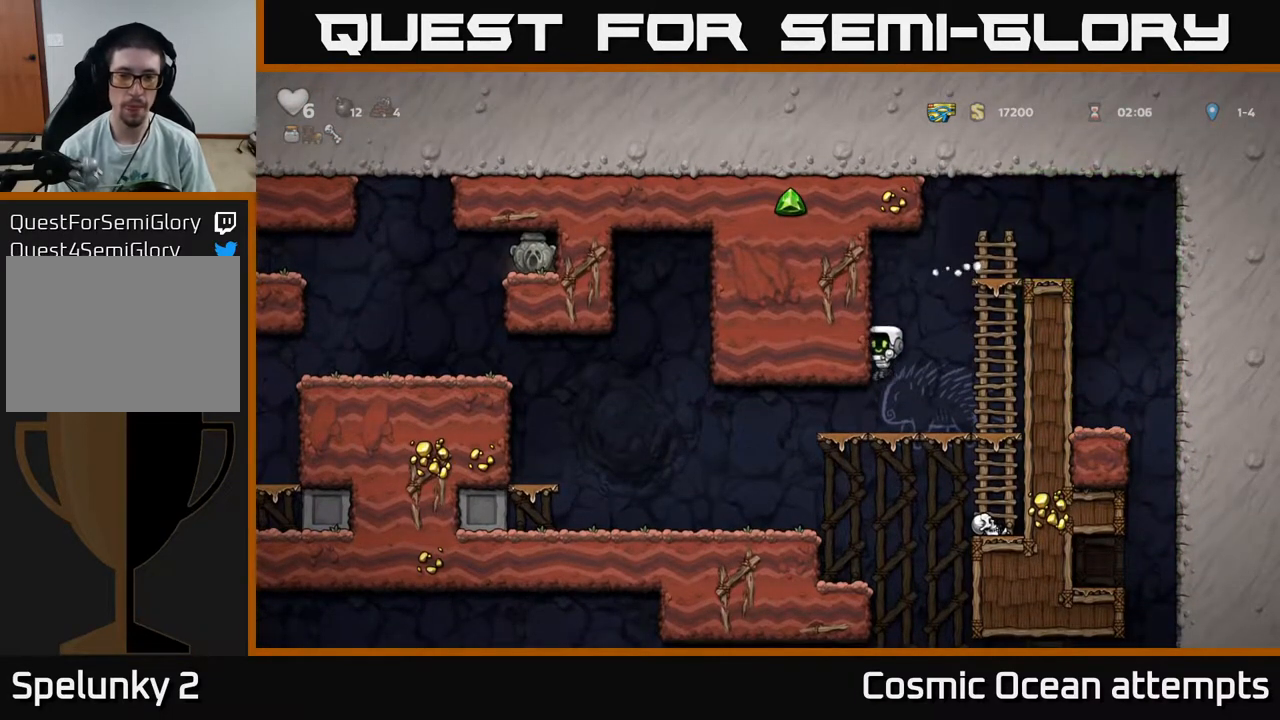
{"buttons": ["DPAD_LEFT"], "right_stick": "center", "events": [[183, "A", "down"], [183, "DPAD_DOWN", "up"], [200, "DPAD_LEFT", "down"], [283, "A", "up"]]}
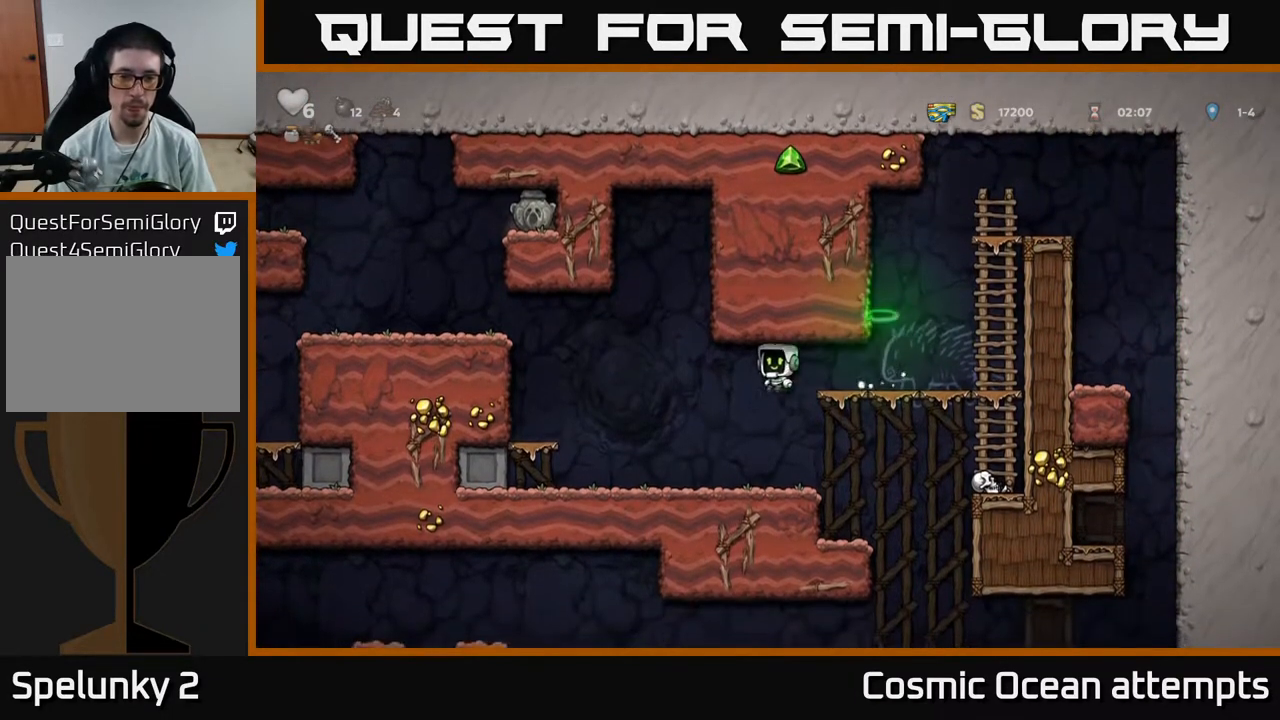
{"buttons": ["A", "DPAD_LEFT"], "right_stick": "center", "events": [[350, "A", "down"]]}
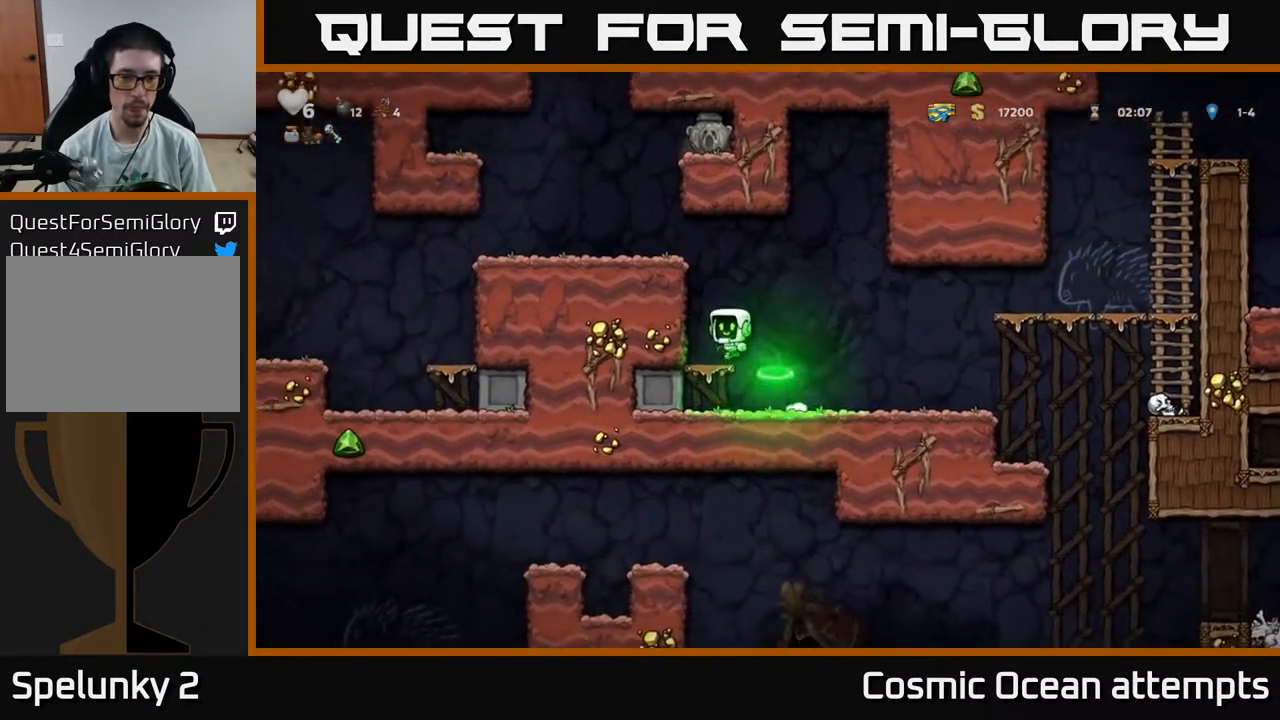
{"buttons": ["DPAD_LEFT"], "right_stick": "center", "events": [[150, "A", "up"], [283, "A", "down"], [400, "A", "up"]]}
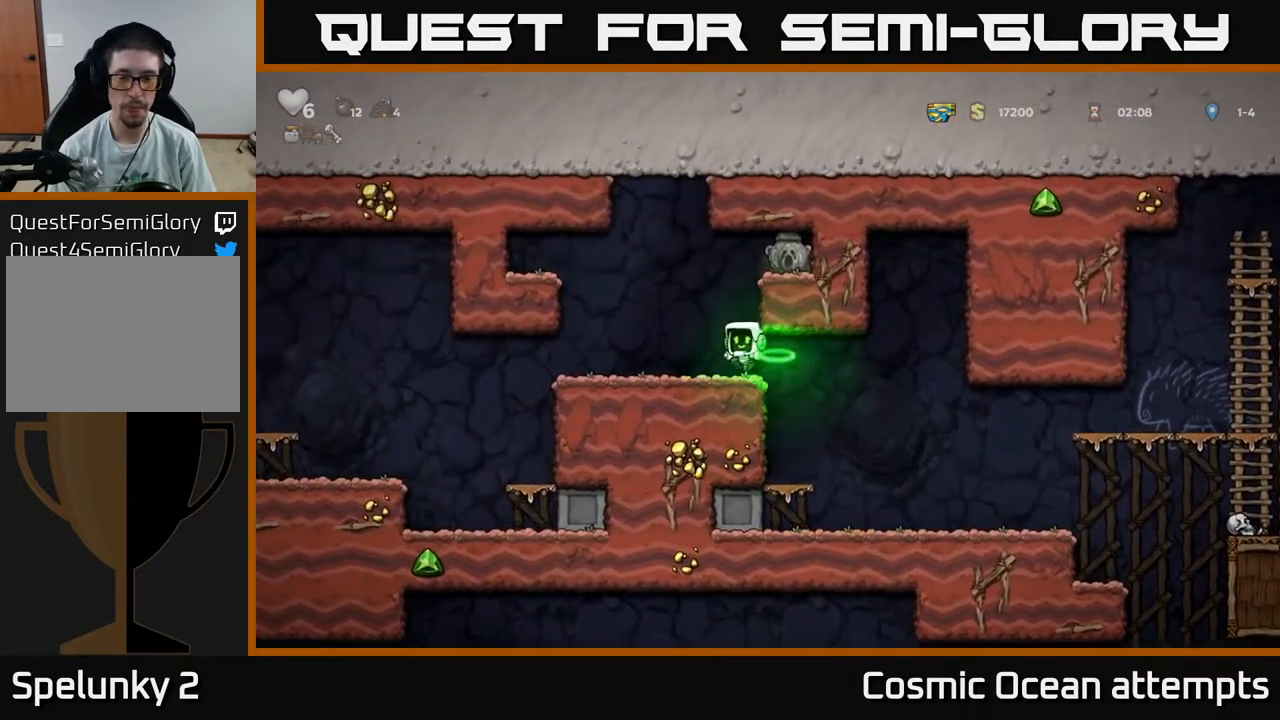
{"buttons": ["DPAD_RIGHT"], "right_stick": "center", "events": [[83, "DPAD_LEFT", "up"], [167, "A", "down"], [167, "DPAD_RIGHT", "down"], [433, "A", "up"]]}
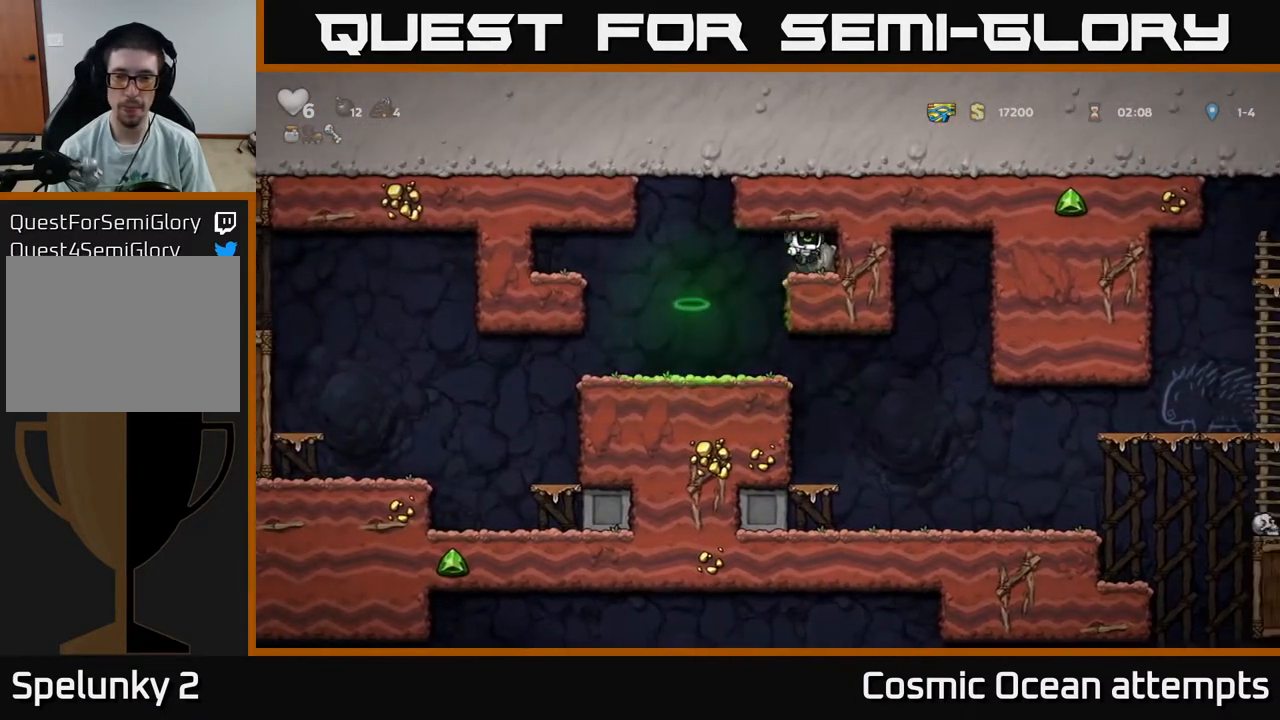
{"buttons": ["DPAD_LEFT"], "right_stick": "center", "events": [[17, "DPAD_RIGHT", "up"], [67, "DPAD_DOWN", "down"], [233, "X", "down"], [267, "DPAD_DOWN", "up"], [300, "DPAD_LEFT", "down"], [333, "X", "up"]]}
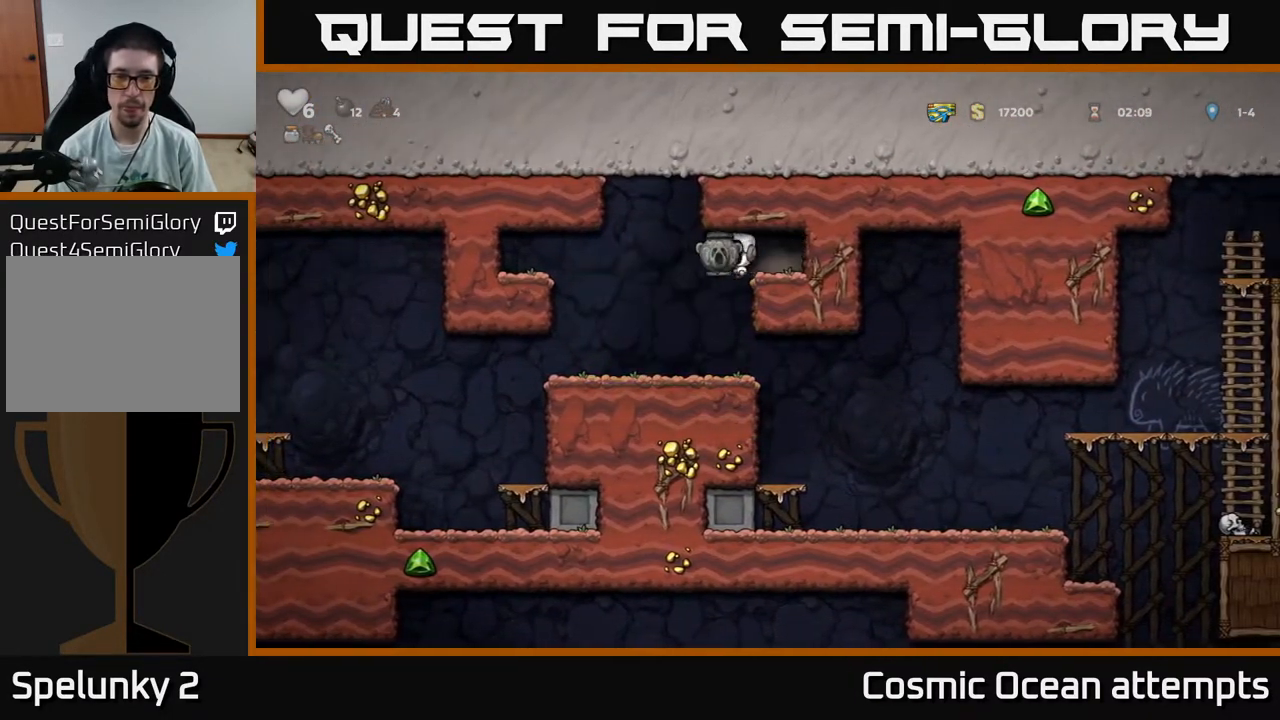
{"buttons": ["DPAD_RIGHT"], "right_stick": "center", "events": [[17, "DPAD_LEFT", "up"], [217, "DPAD_RIGHT", "down"]]}
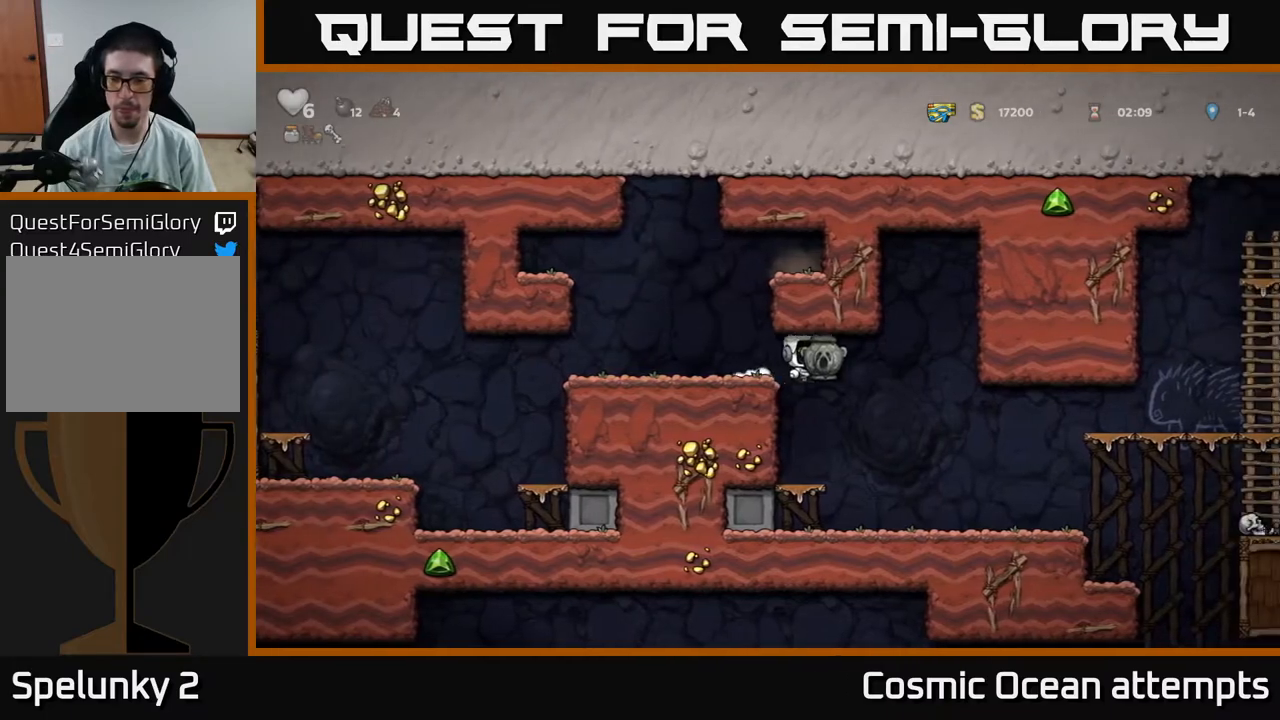
{"buttons": ["DPAD_RIGHT"], "right_stick": "center", "events": []}
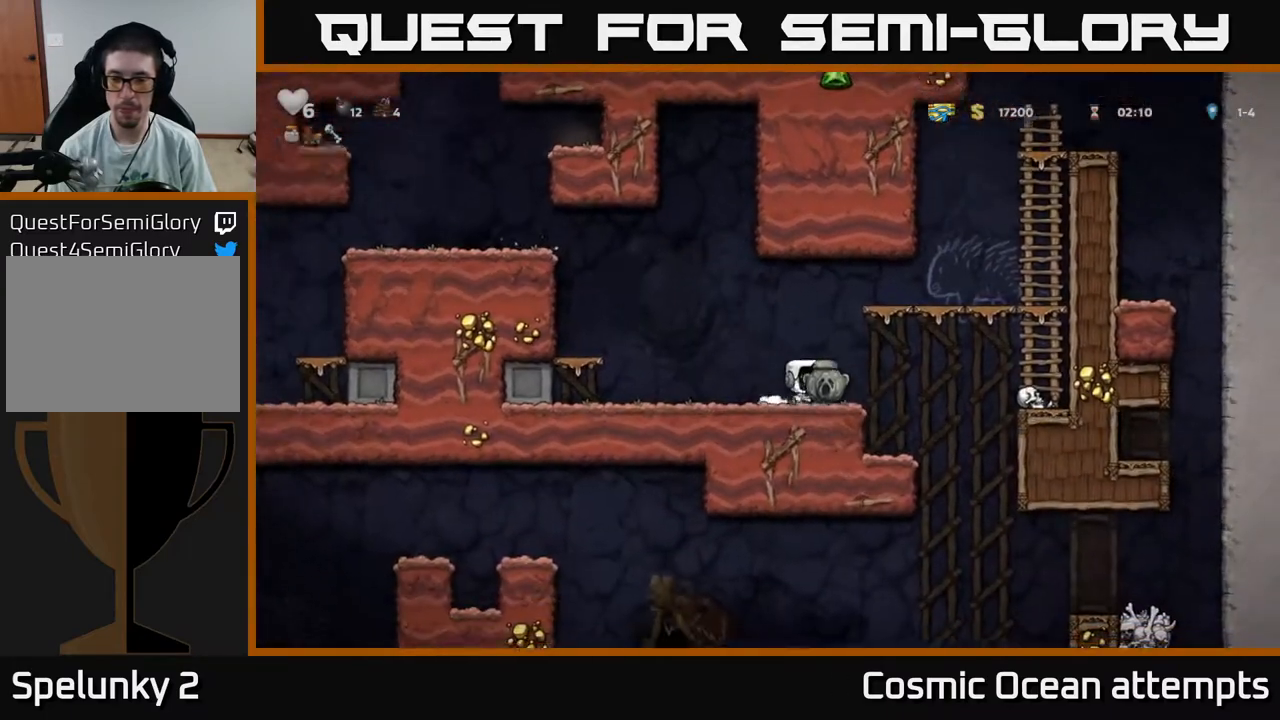
{"buttons": ["DPAD_LEFT"], "right_stick": "center", "events": [[267, "DPAD_RIGHT", "up"], [333, "DPAD_LEFT", "down"]]}
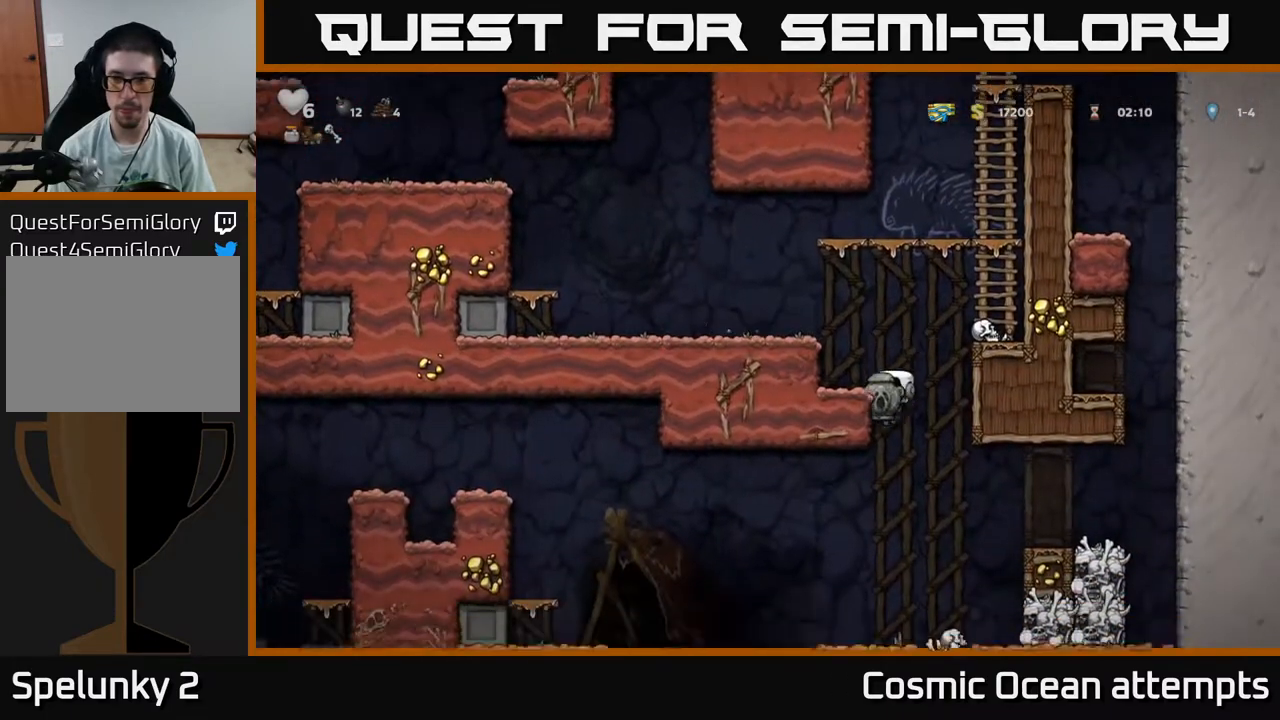
{"buttons": ["DPAD_LEFT"], "right_stick": "center", "events": [[33, "DPAD_DOWN", "down"], [50, "DPAD_LEFT", "up"], [100, "A", "down"], [200, "DPAD_DOWN", "up"], [217, "A", "up"], [500, "DPAD_LEFT", "down"]]}
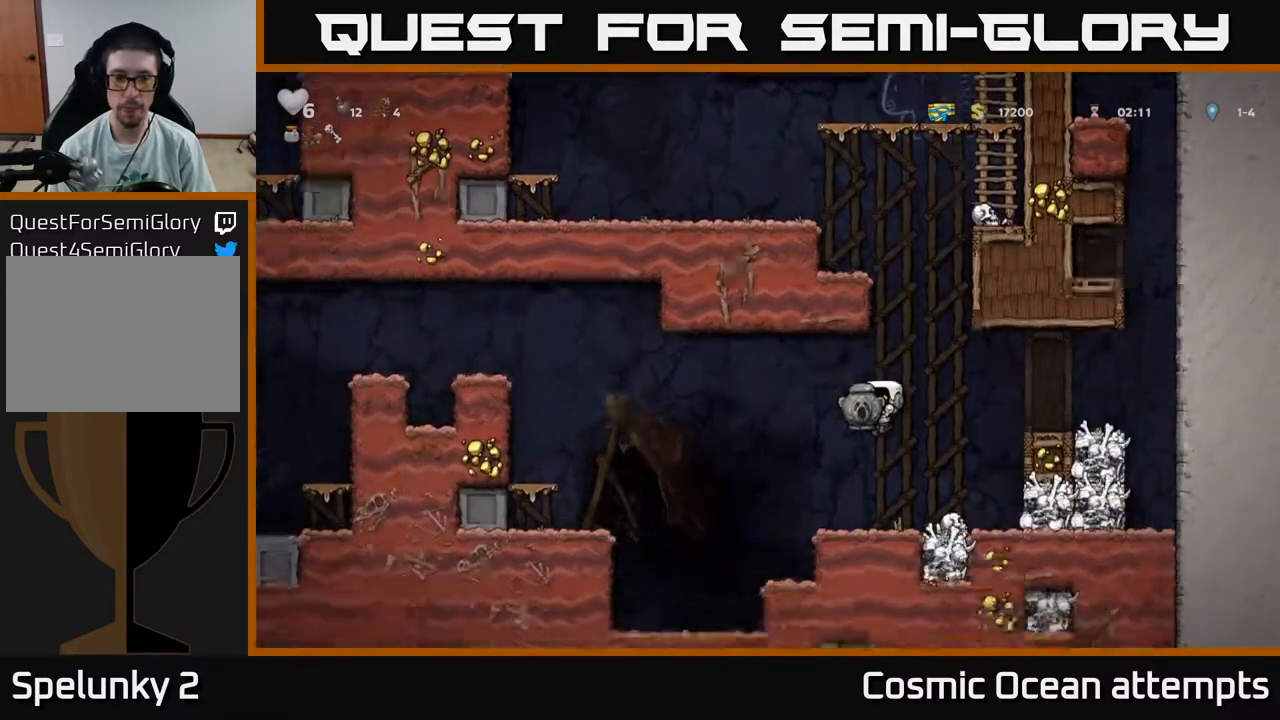
{"buttons": ["A", "DPAD_LEFT"], "right_stick": "center", "events": [[233, "A", "down"]]}
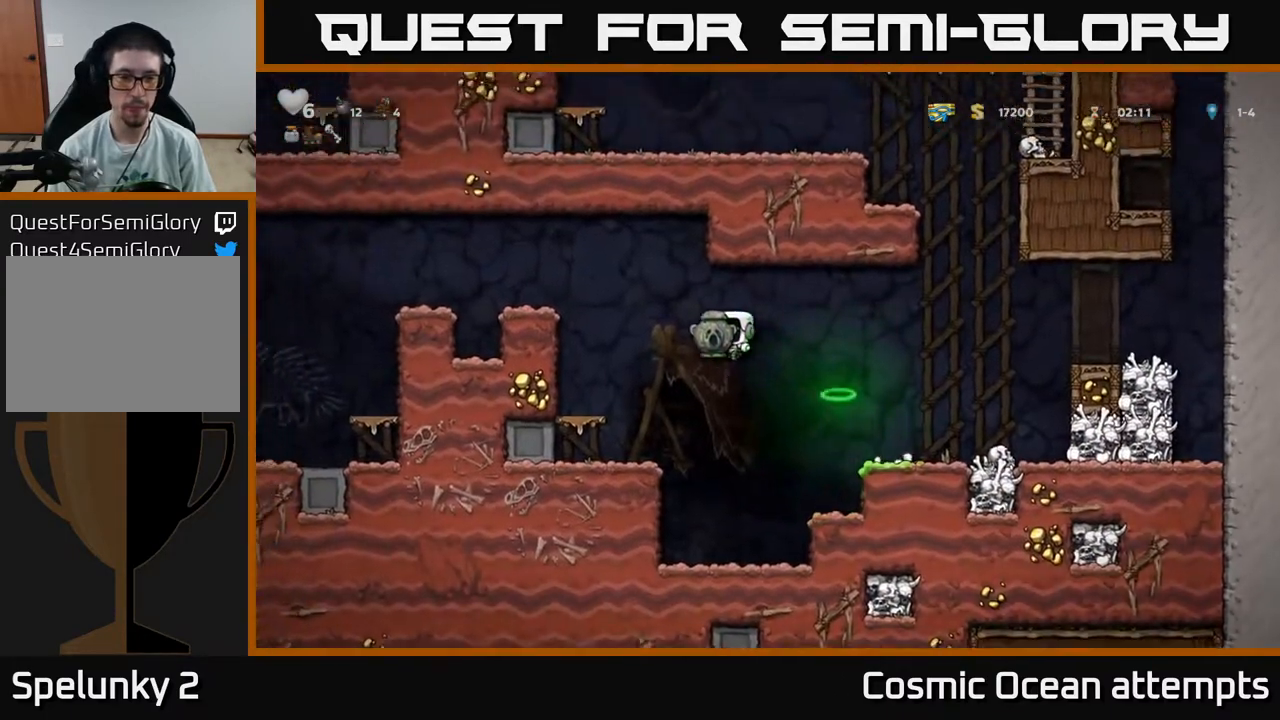
{"buttons": ["A"], "right_stick": "center", "events": [[67, "A", "up"], [267, "DPAD_LEFT", "up"], [433, "A", "down"]]}
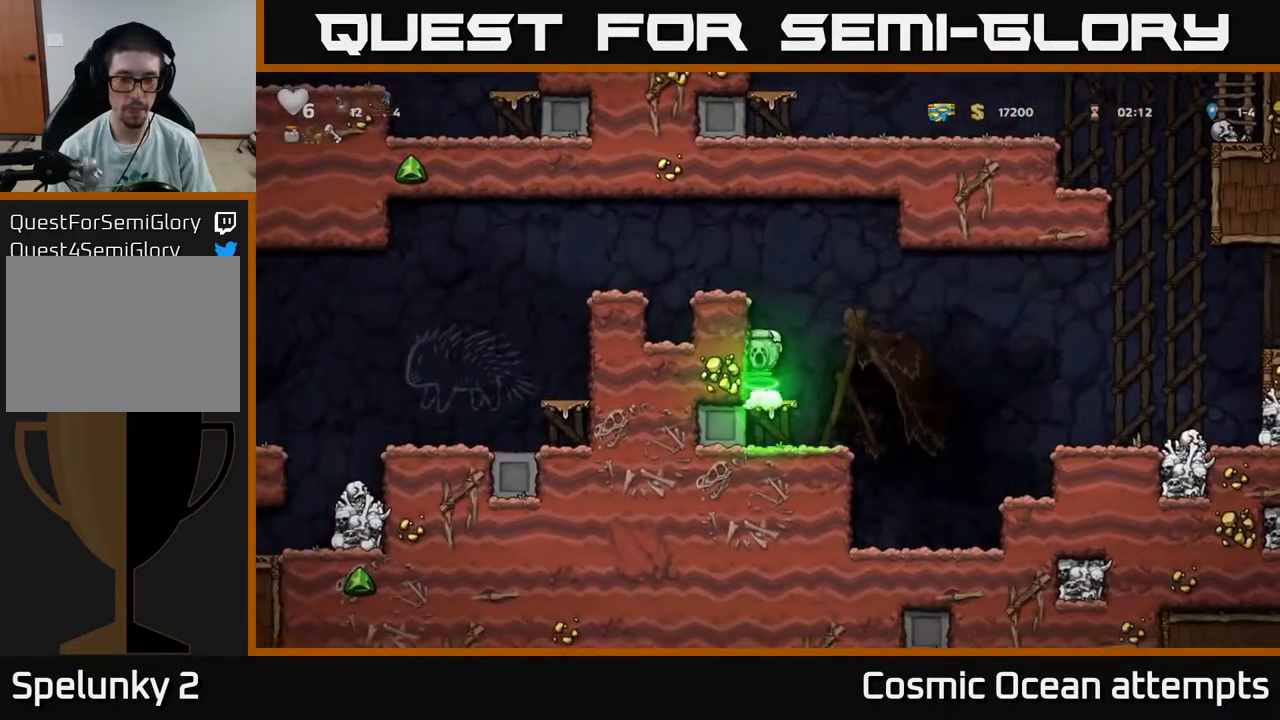
{"buttons": ["DPAD_LEFT"], "right_stick": "center", "events": [[100, "DPAD_LEFT", "down"], [417, "A", "up"]]}
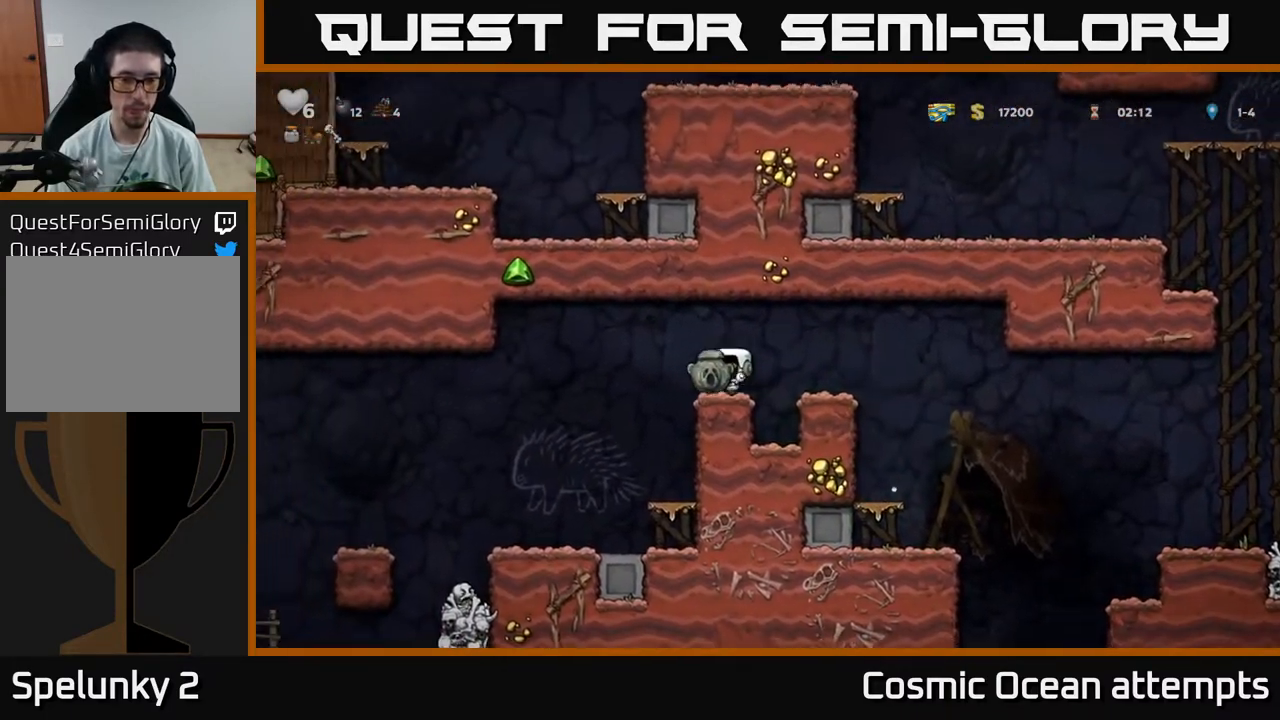
{"buttons": ["DPAD_LEFT"], "right_stick": "center", "events": []}
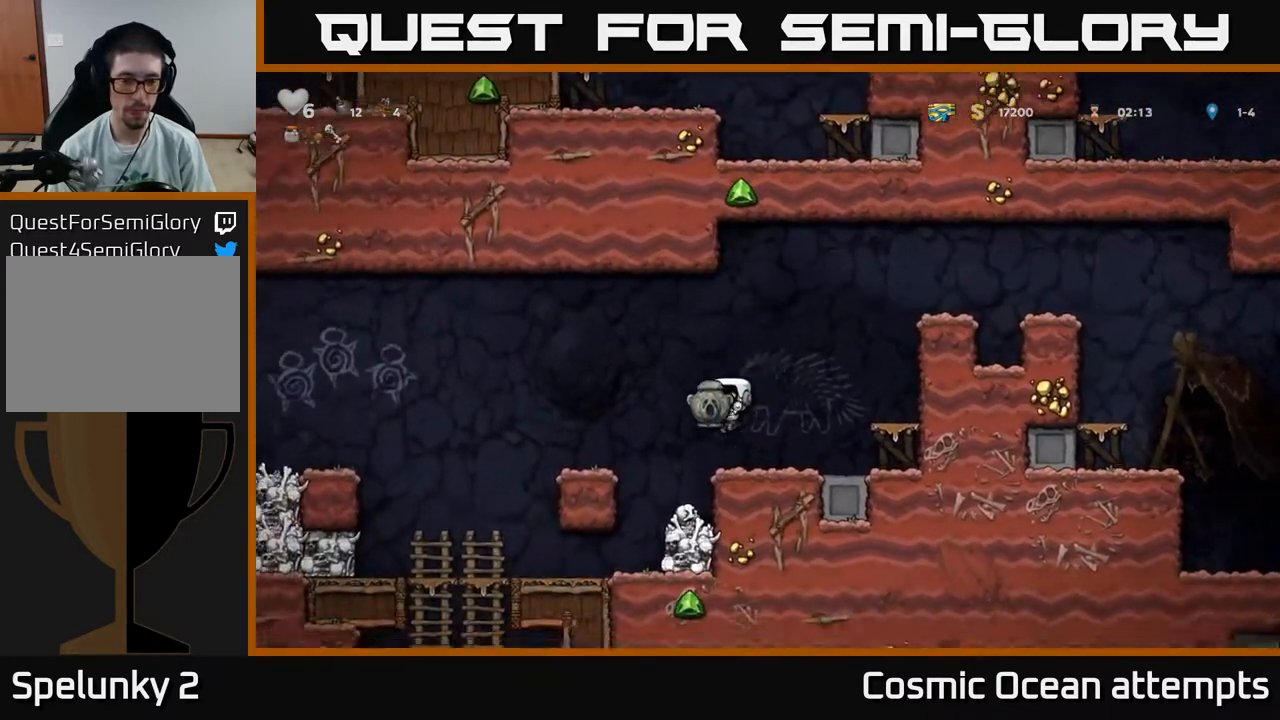
{"buttons": ["DPAD_LEFT"], "right_stick": "center", "events": []}
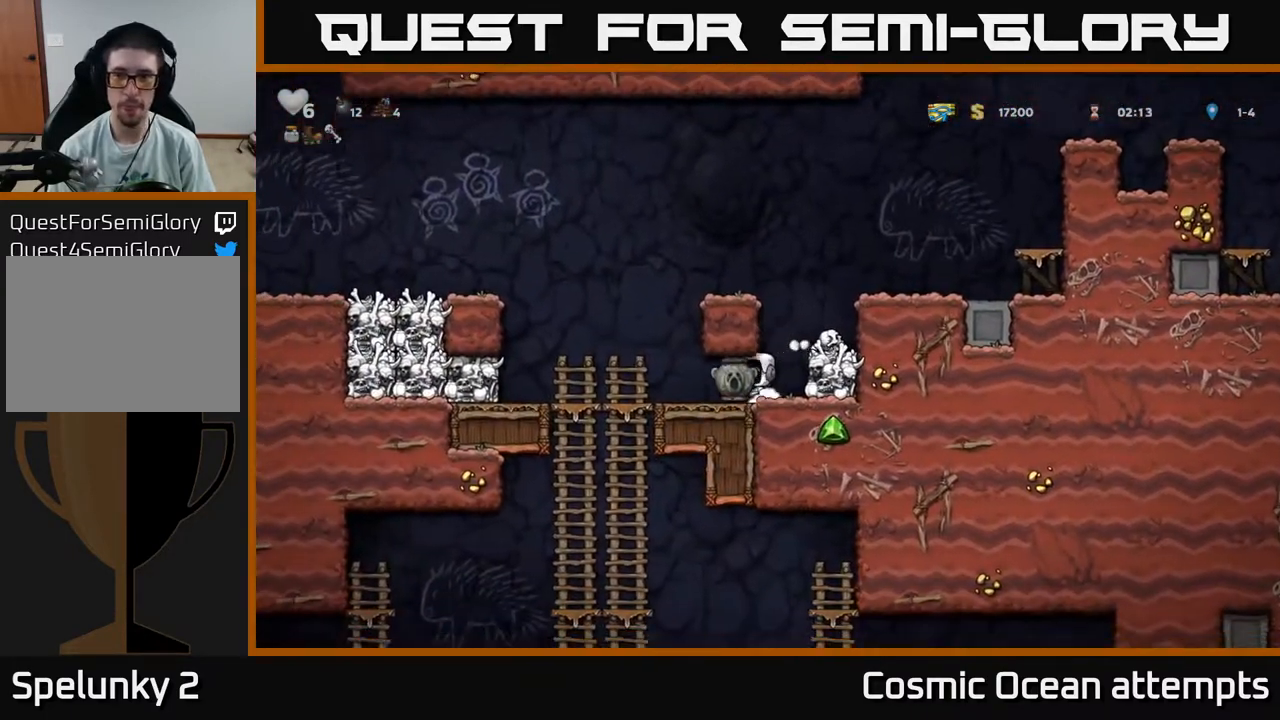
{"buttons": ["A", "DPAD_DOWN"], "right_stick": "center", "events": [[83, "DPAD_LEFT", "up"], [183, "DPAD_LEFT", "down"], [383, "DPAD_DOWN", "down"], [383, "DPAD_LEFT", "up"], [433, "A", "down"]]}
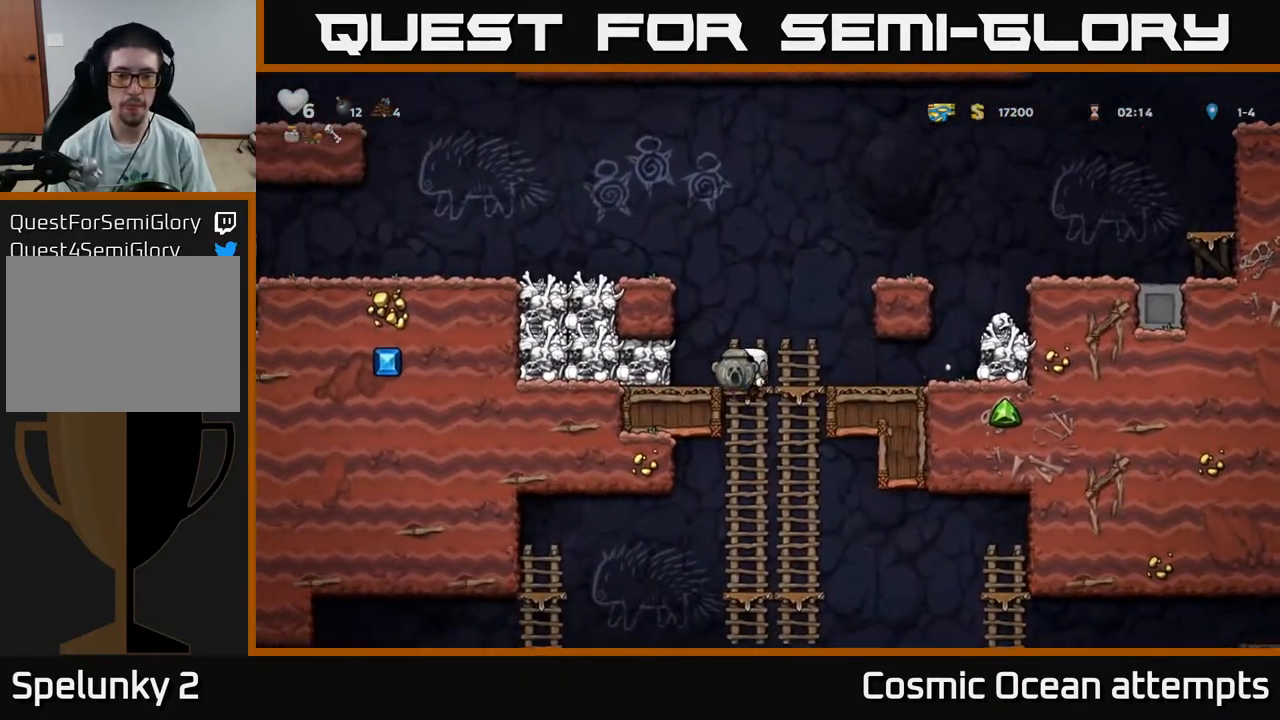
{"buttons": ["A", "DPAD_DOWN"], "right_stick": "center", "events": [[33, "A", "up"], [33, "DPAD_DOWN", "up"], [283, "DPAD_UP", "down"], [383, "DPAD_UP", "up"], [400, "DPAD_DOWN", "down"], [450, "A", "down"]]}
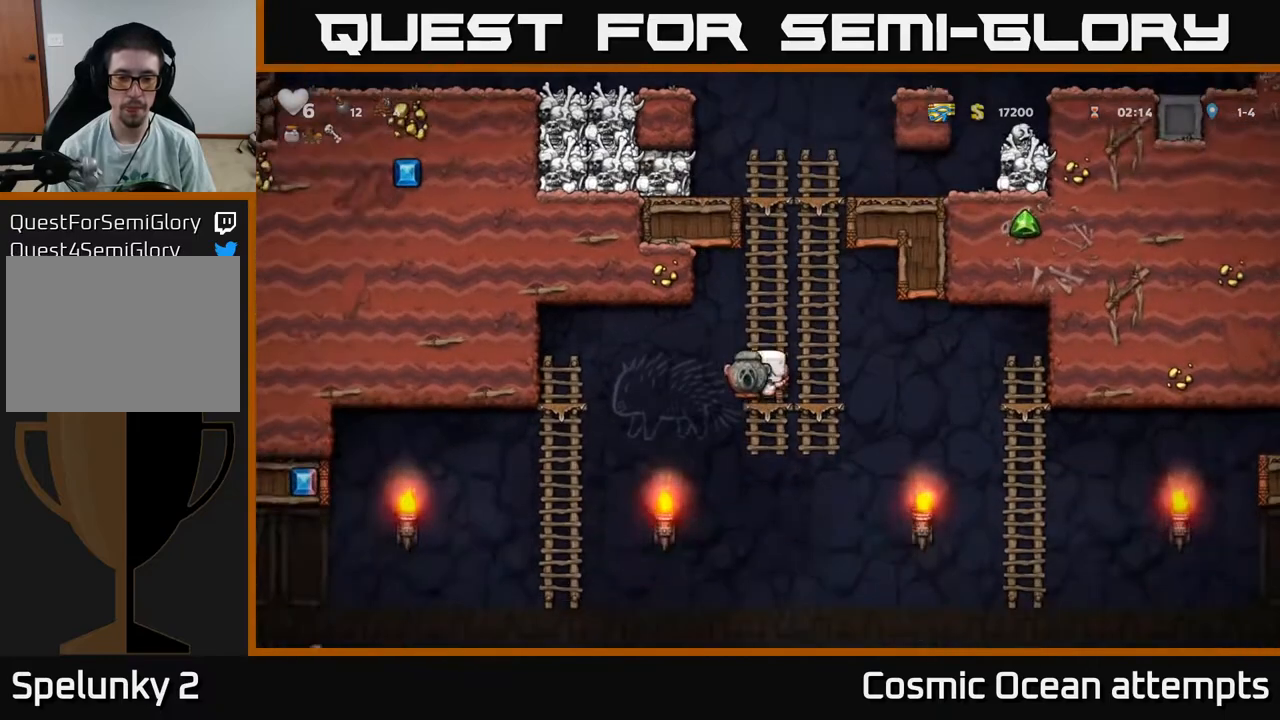
{"buttons": ["DPAD_LEFT"], "right_stick": "center", "events": [[67, "A", "up"], [67, "DPAD_DOWN", "up"], [67, "DPAD_LEFT", "down"]]}
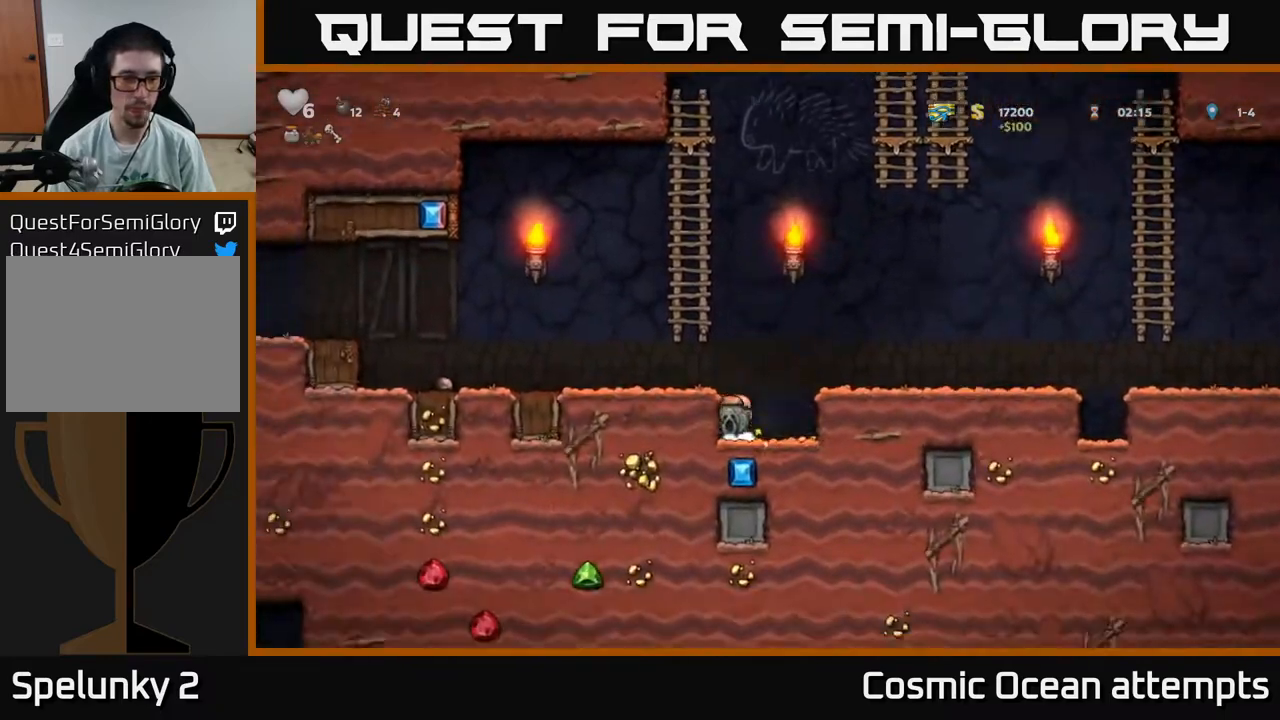
{"buttons": ["DPAD_LEFT"], "right_stick": "center", "events": [[17, "A", "down"], [267, "A", "up"]]}
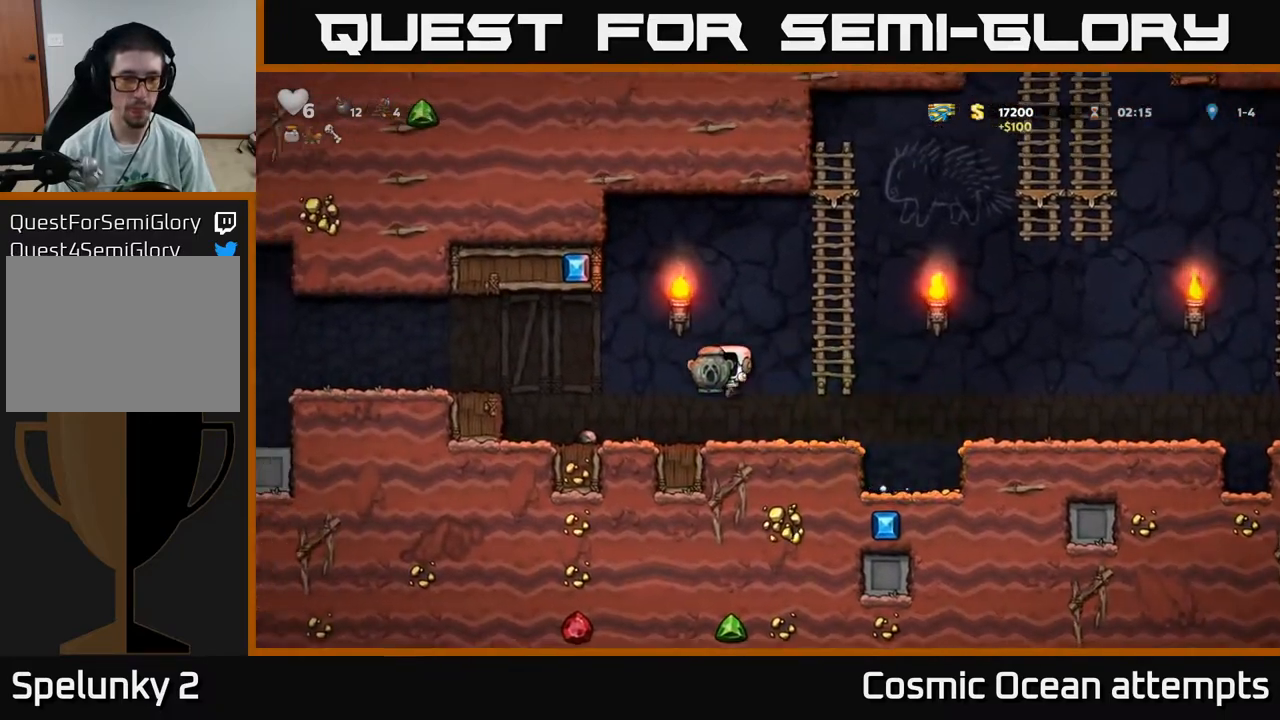
{"buttons": ["DPAD_LEFT"], "right_stick": "center", "events": [[350, "A", "down"], [483, "A", "up"]]}
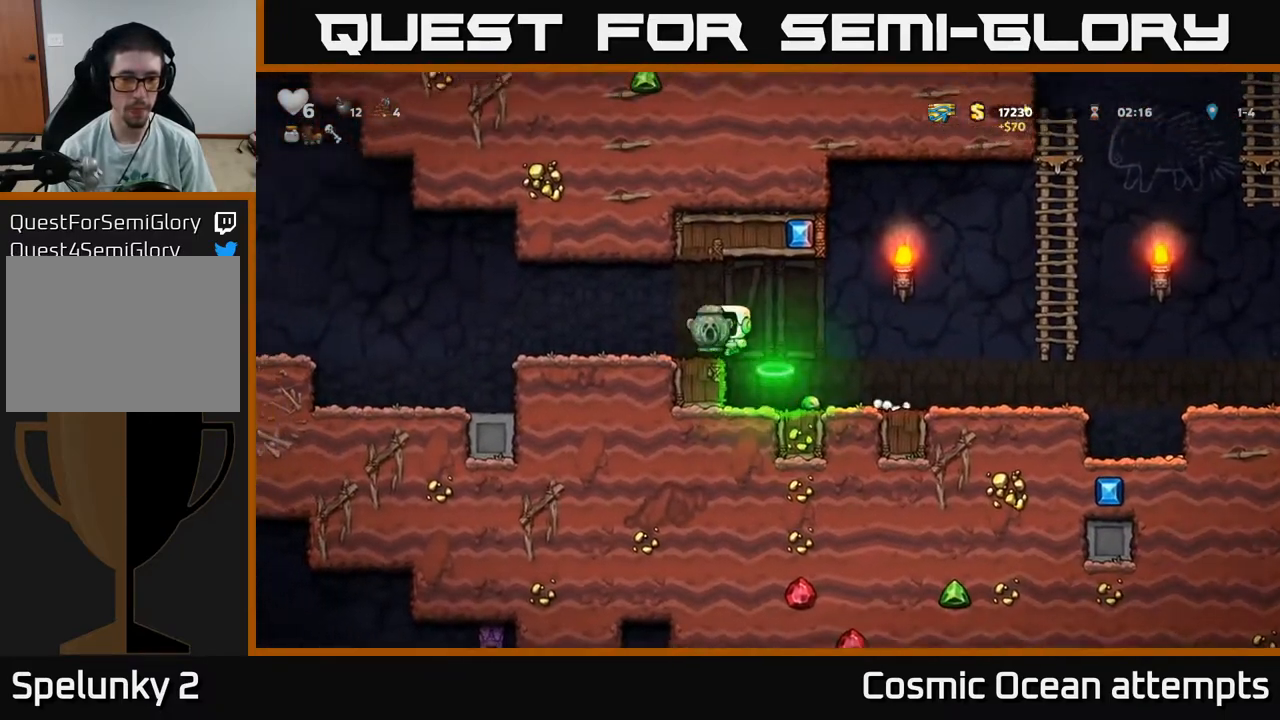
{"buttons": ["A", "DPAD_LEFT"], "right_stick": "center", "events": [[433, "A", "down"]]}
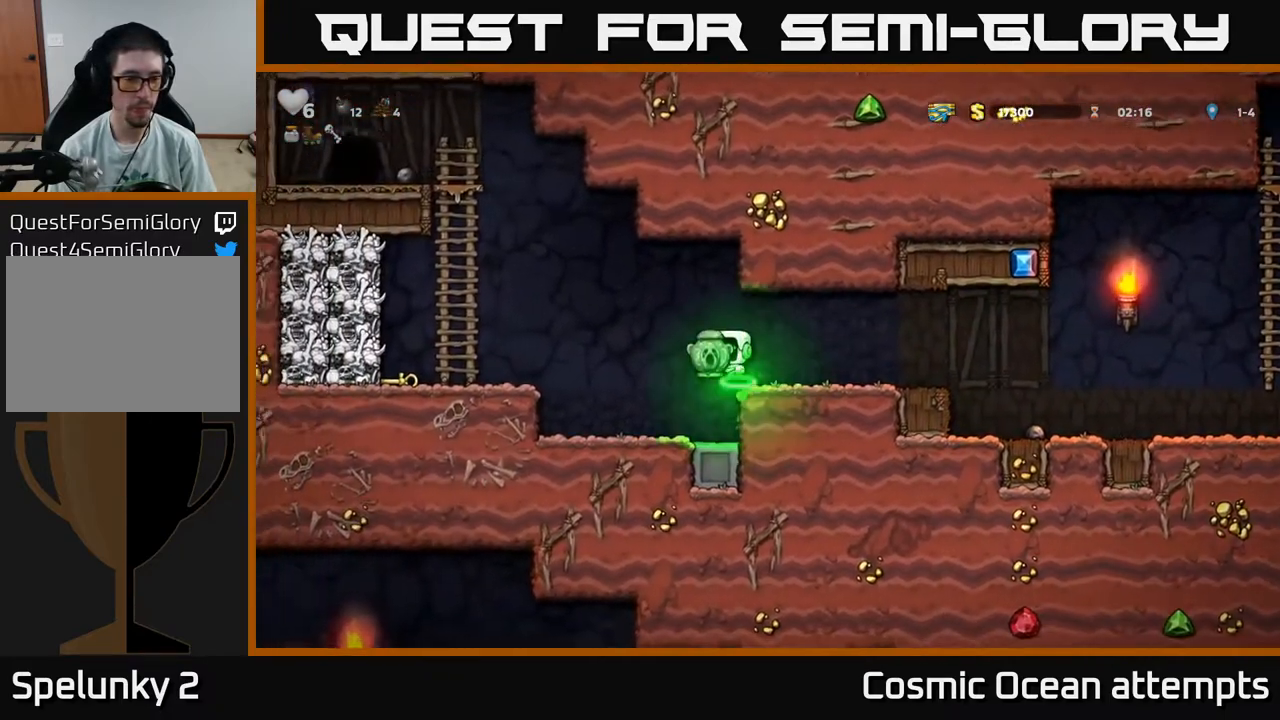
{"buttons": ["DPAD_LEFT"], "right_stick": "center", "events": [[83, "A", "up"]]}
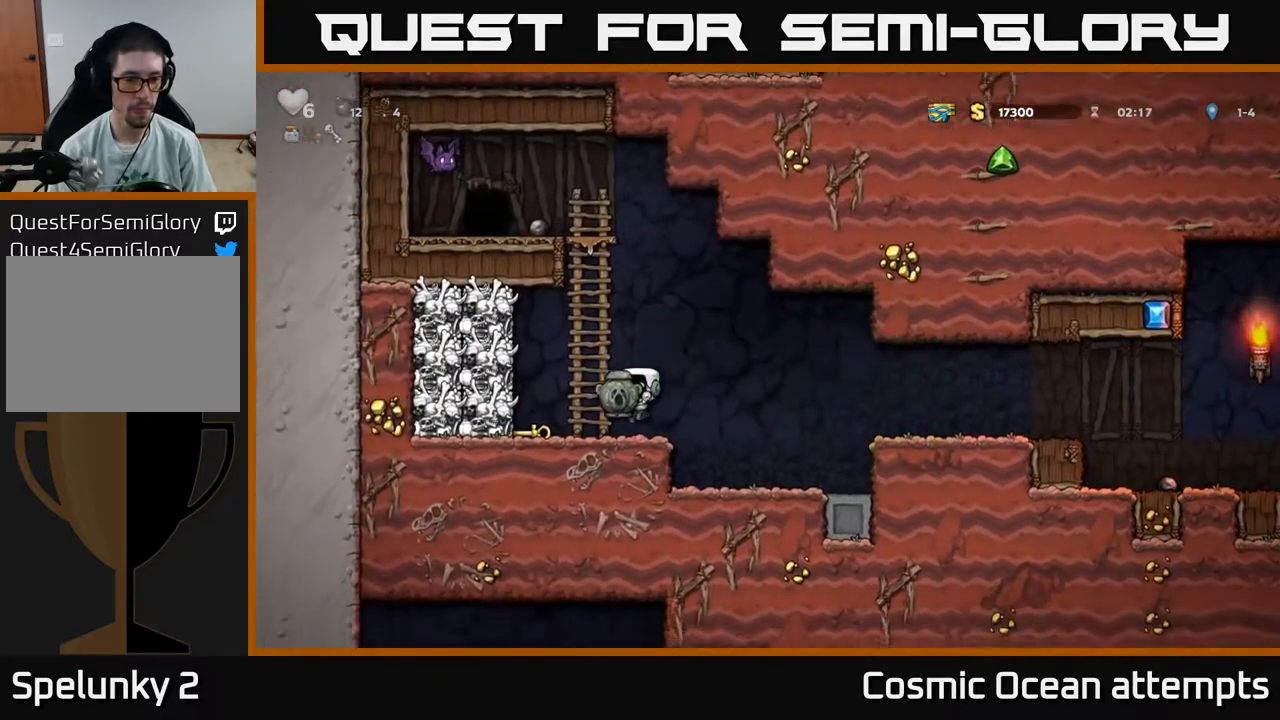
{"buttons": ["DPAD_UP"], "right_stick": "center", "events": [[217, "DPAD_LEFT", "up"], [267, "DPAD_RIGHT", "down"], [300, "A", "down"], [450, "DPAD_RIGHT", "up"], [450, "DPAD_UP", "down"], [483, "A", "up"]]}
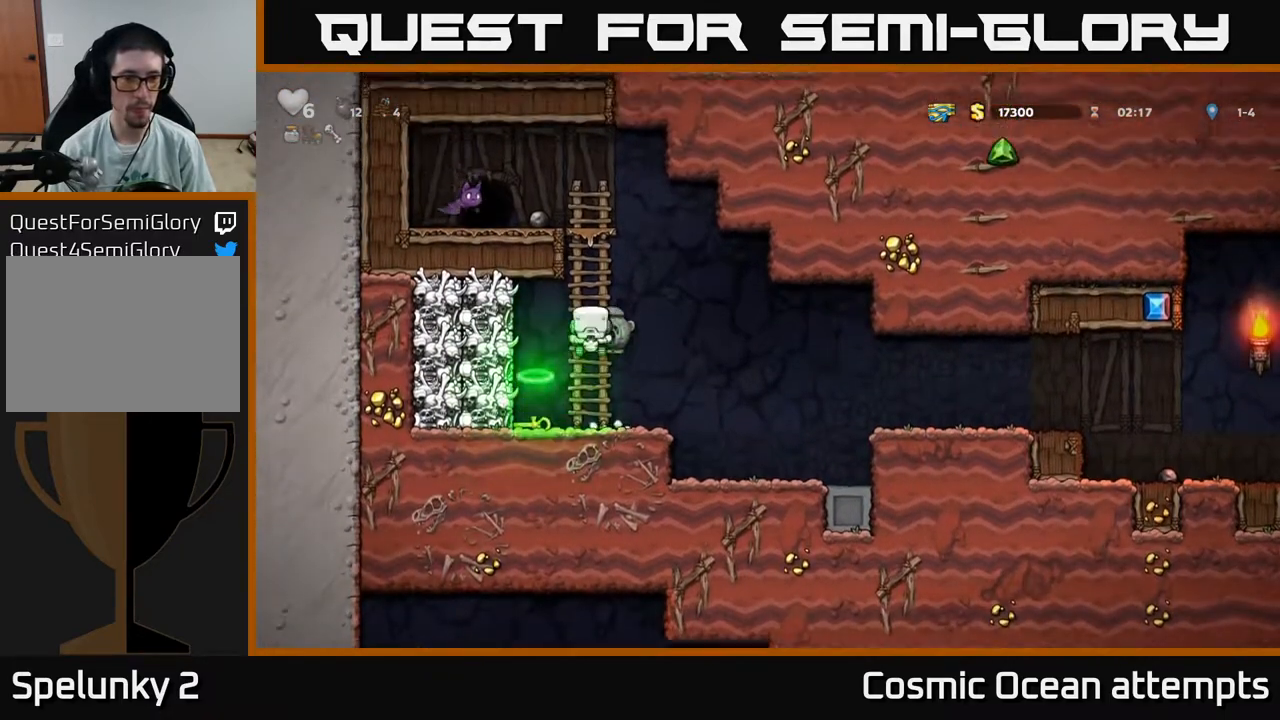
{"buttons": ["A"], "right_stick": "center", "events": [[467, "A", "down"], [500, "DPAD_UP", "up"]]}
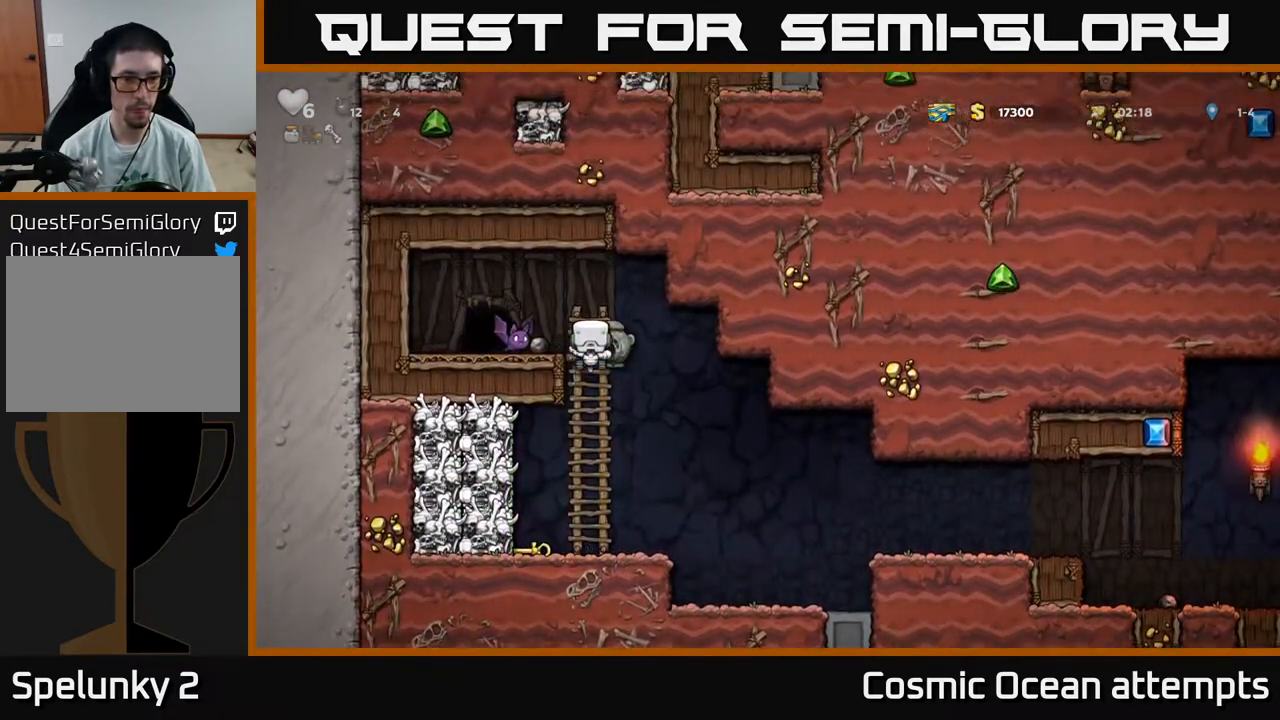
{"buttons": ["DPAD_LEFT"], "right_stick": "center", "events": [[67, "DPAD_LEFT", "down"], [133, "A", "up"], [150, "DPAD_LEFT", "up"], [467, "DPAD_LEFT", "down"]]}
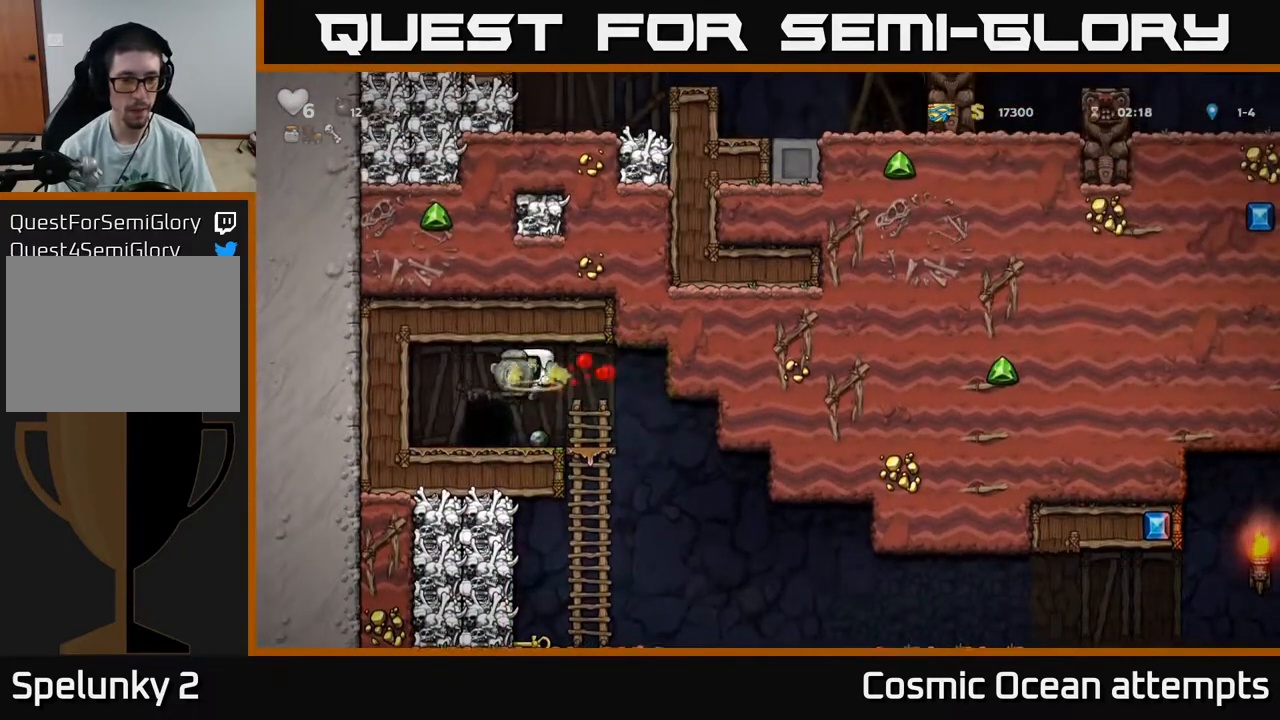
{"buttons": [], "right_stick": "center", "events": [[100, "DPAD_LEFT", "up"], [183, "L2", "down"], [283, "L2", "up"]]}
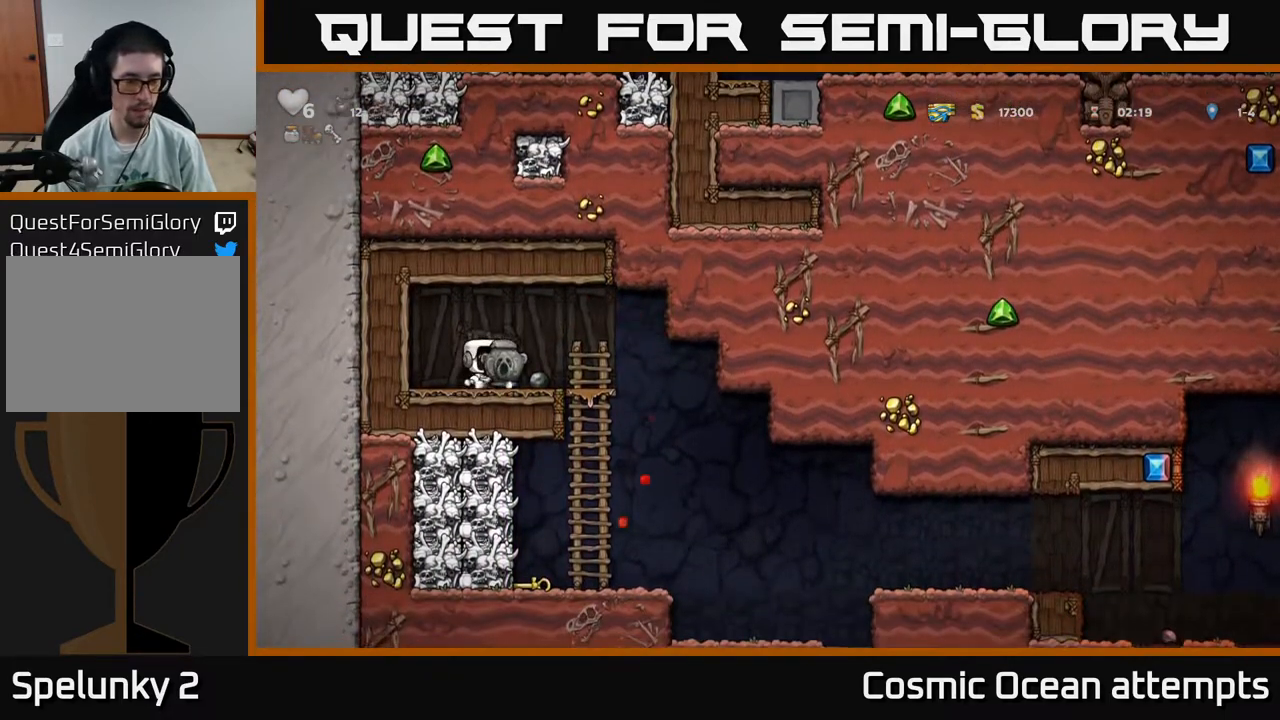
{"buttons": [], "right_stick": "center", "events": []}
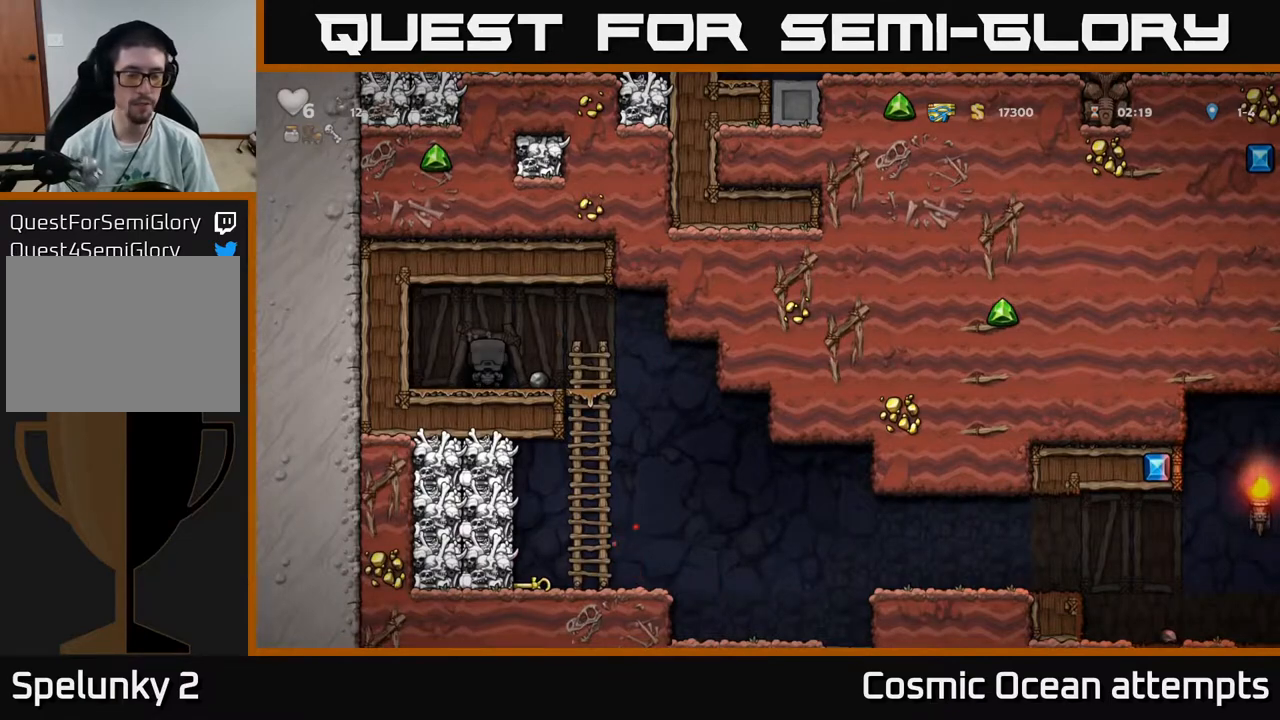
{"buttons": [], "right_stick": "center", "events": []}
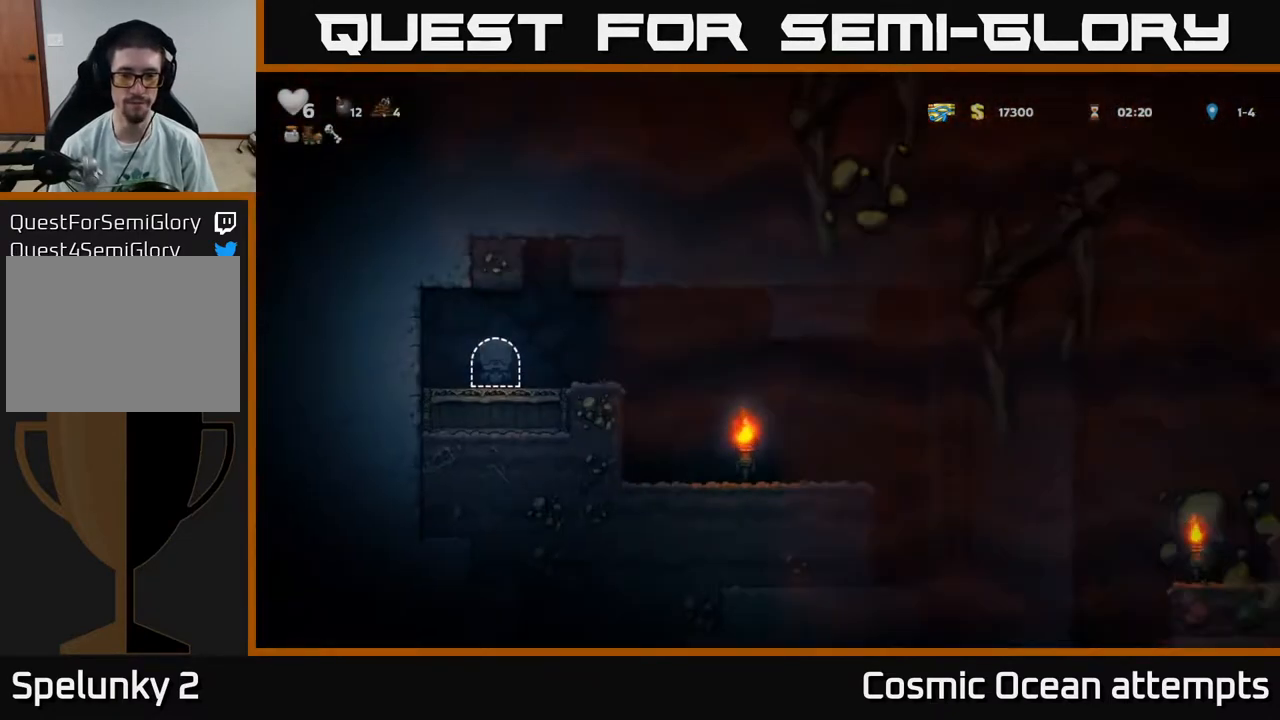
{"buttons": ["DPAD_RIGHT"], "right_stick": "center", "events": [[183, "DPAD_RIGHT", "down"]]}
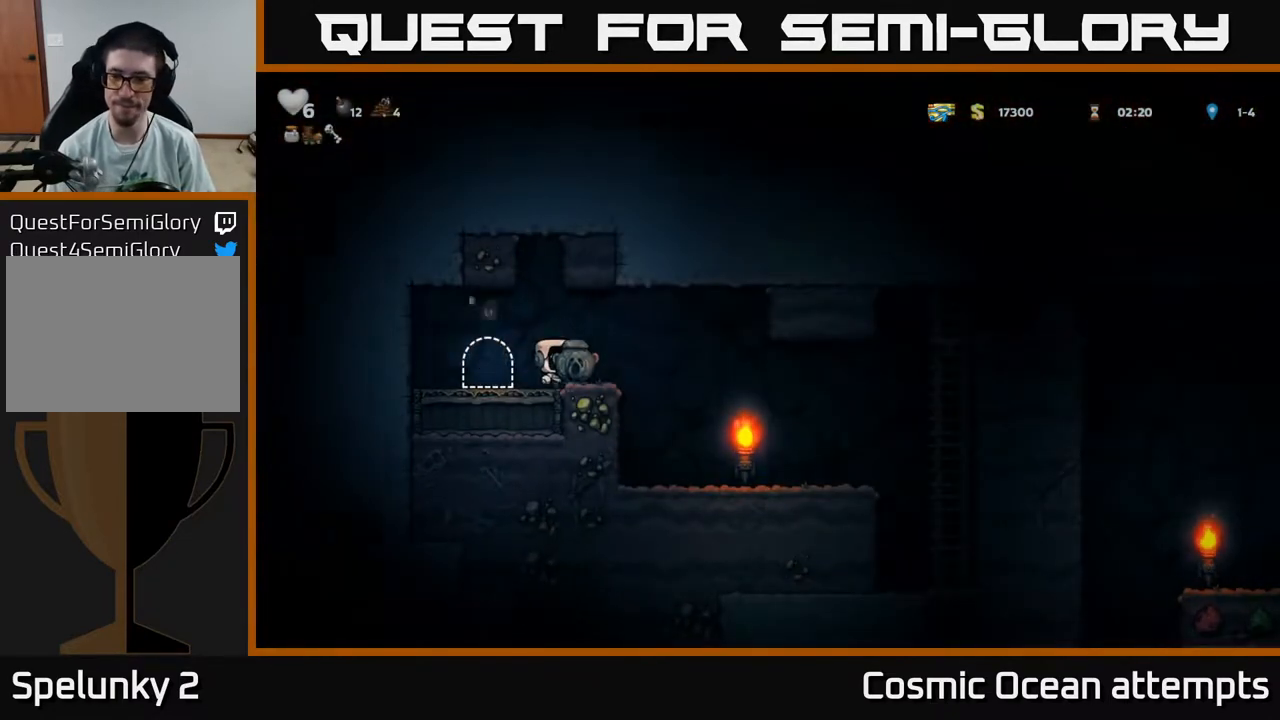
{"buttons": ["DPAD_RIGHT"], "right_stick": "center", "events": []}